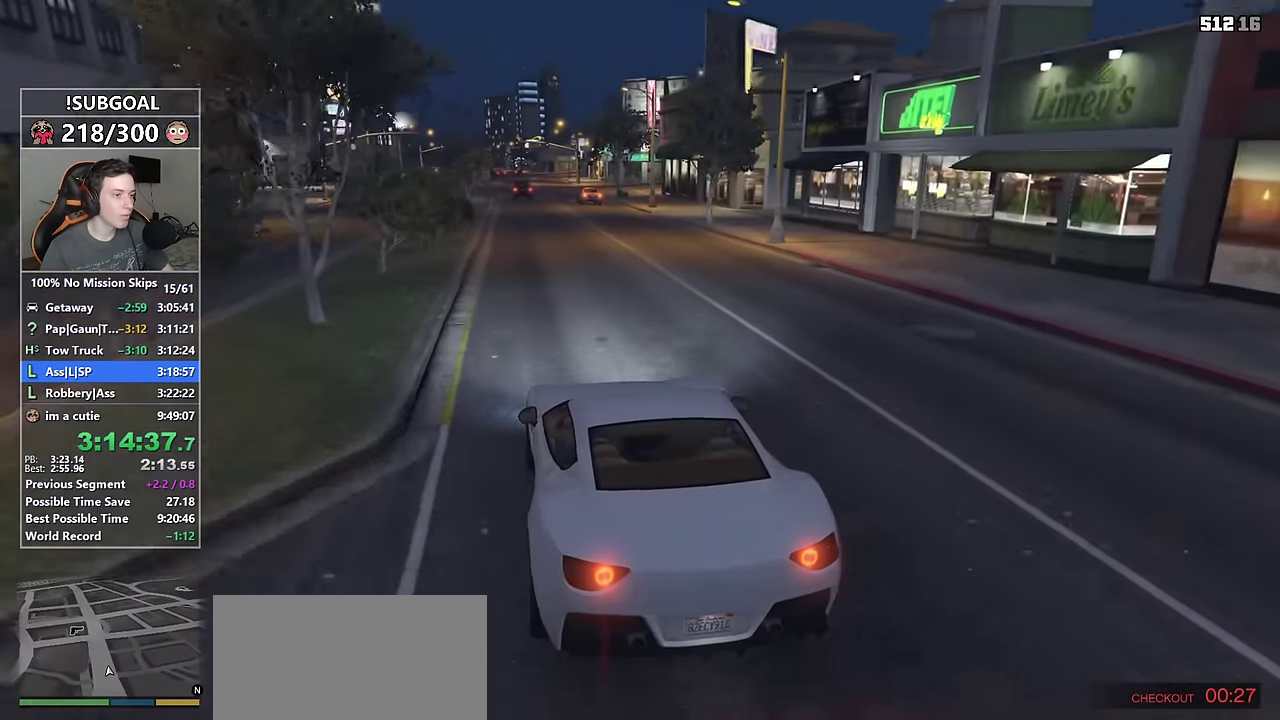
Gameplay with keyboard and mouse; each line is a JSON object with the keys and mouse buttons held at the frame after it. "events" lists presses ("down") and releases ("up") of "1", "2", "3", "4", "5", "6", "7", "8", "a", "c", "caps_lock", "ctrl", "d", "e", "escape", "f", "f1", "f2", "f3", "g", "num4", "num5", "num6", "p", "q", "r", "return", "s", "shift", "space", "tab", "v", "w", "mouse_left", "mouse_middle", "mouse_right", "mouse_mb4", "mouse_mb5", "mouse_wheel_up" and "mouse_wheel_down" between this image and that frame as [ms after this image, input, new state], when the widget could be followed in between. "mouse_left", "mouse_middle", "mouse_right", "mouse_mb4", "mouse_mb5", "mouse_wheel_up", "mouse_wheel_down" = the "left", "middle", "right", "mb4", "mb5", "wheel_up", "wheel_down" buttons of the "mouse" list. No other keys are recorded. Not read: mouse_move.
{"keys": ["d"], "mouse": [], "events": [[434, "d", "down"], [434, "w", "up"]]}
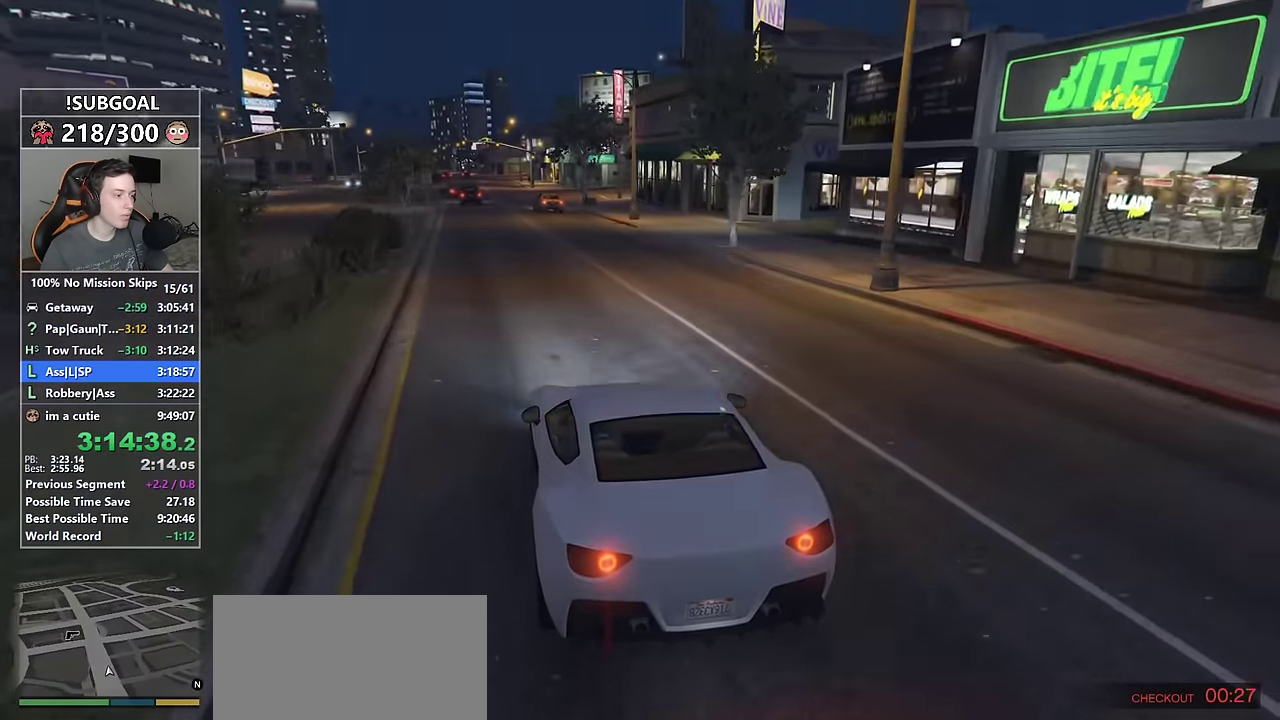
{"keys": ["d", "s"], "mouse": [], "events": [[34, "d", "up"], [167, "d", "down"], [317, "d", "up"], [500, "d", "down"], [500, "s", "down"]]}
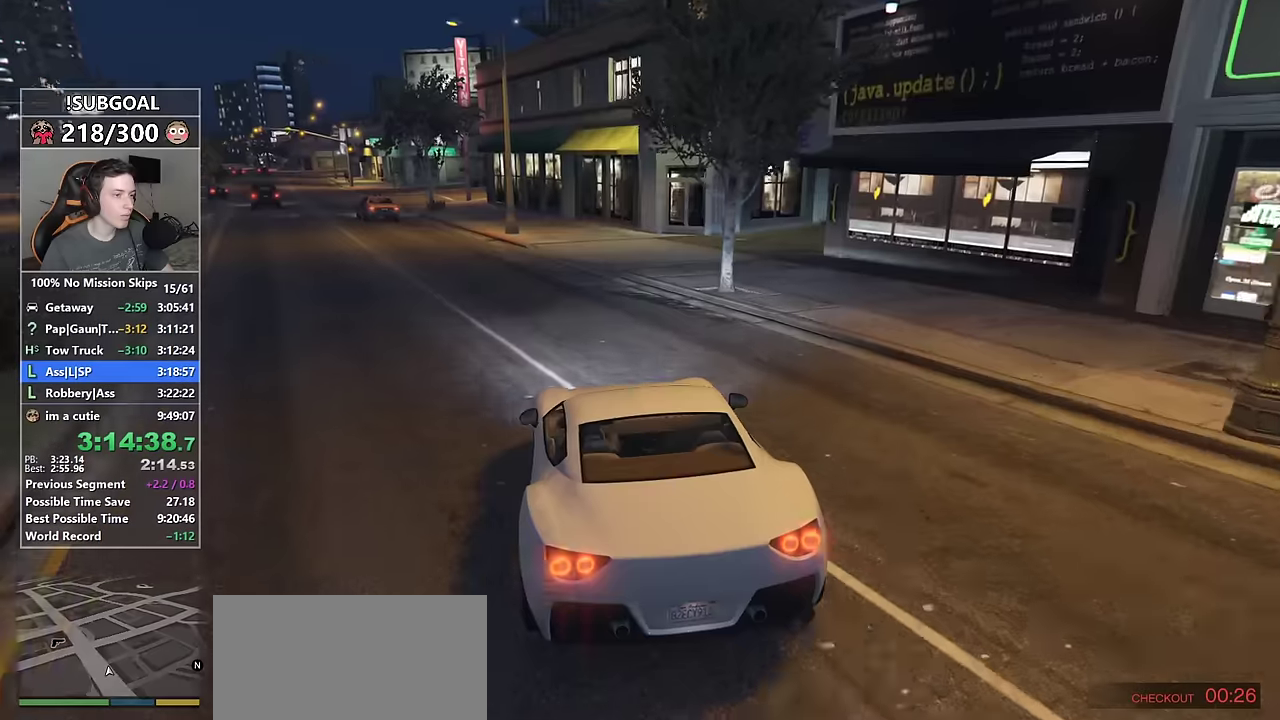
{"keys": ["d"], "mouse": [], "events": [[100, "d", "up"], [100, "s", "up"], [284, "d", "down"], [384, "d", "up"], [417, "d", "down"]]}
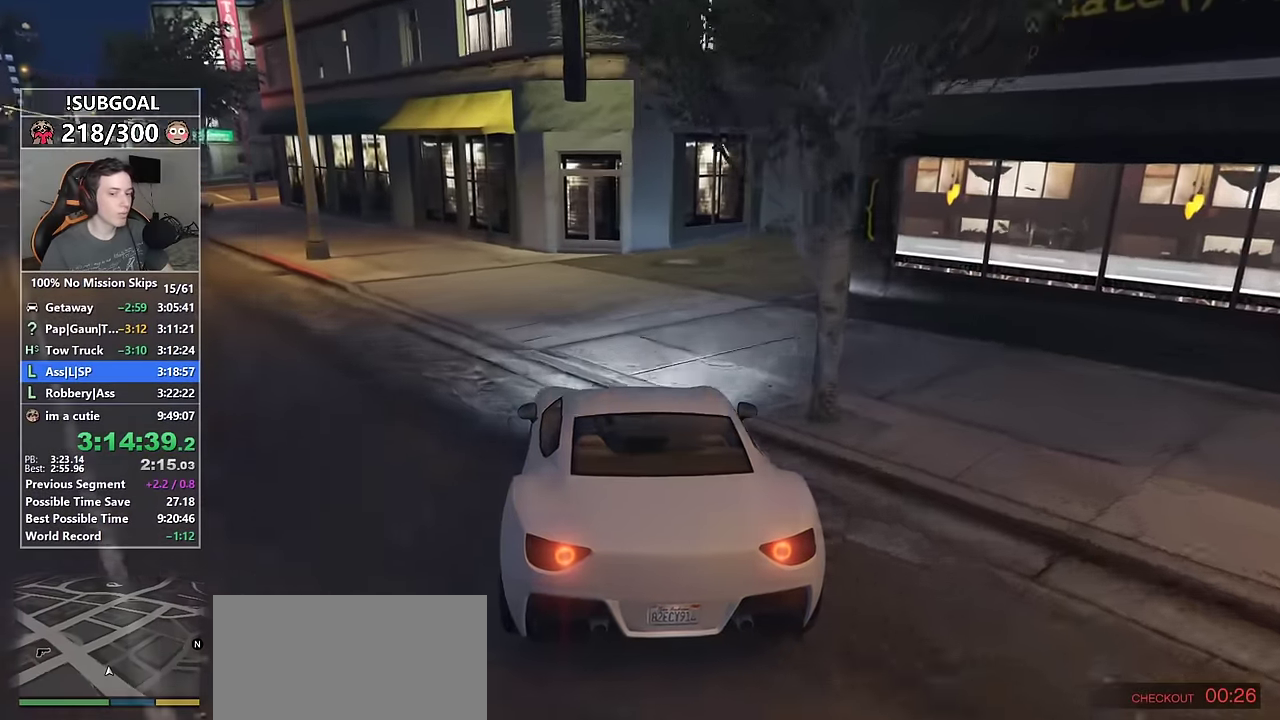
{"keys": ["d", "w"], "mouse": [], "events": [[67, "d", "up"], [200, "d", "down"], [300, "d", "up"], [350, "d", "down"], [484, "w", "down"]]}
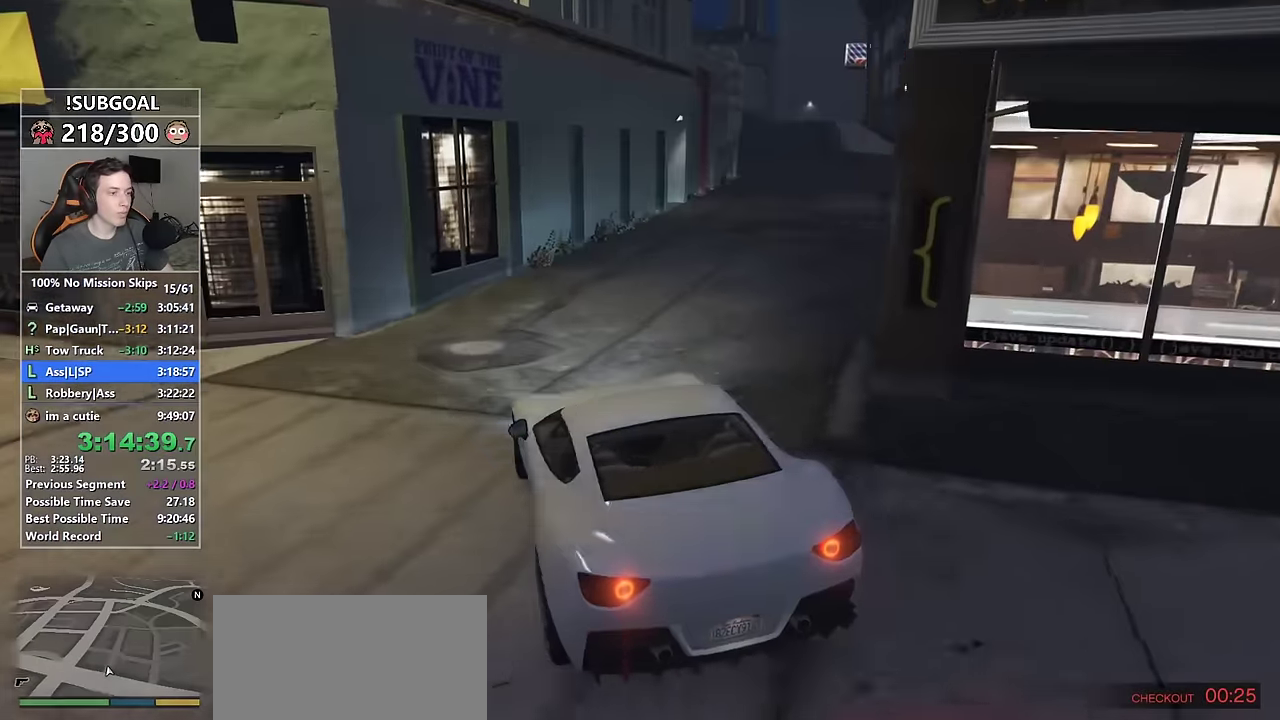
{"keys": ["d", "w"], "mouse": [], "events": [[117, "d", "up"], [417, "d", "down"]]}
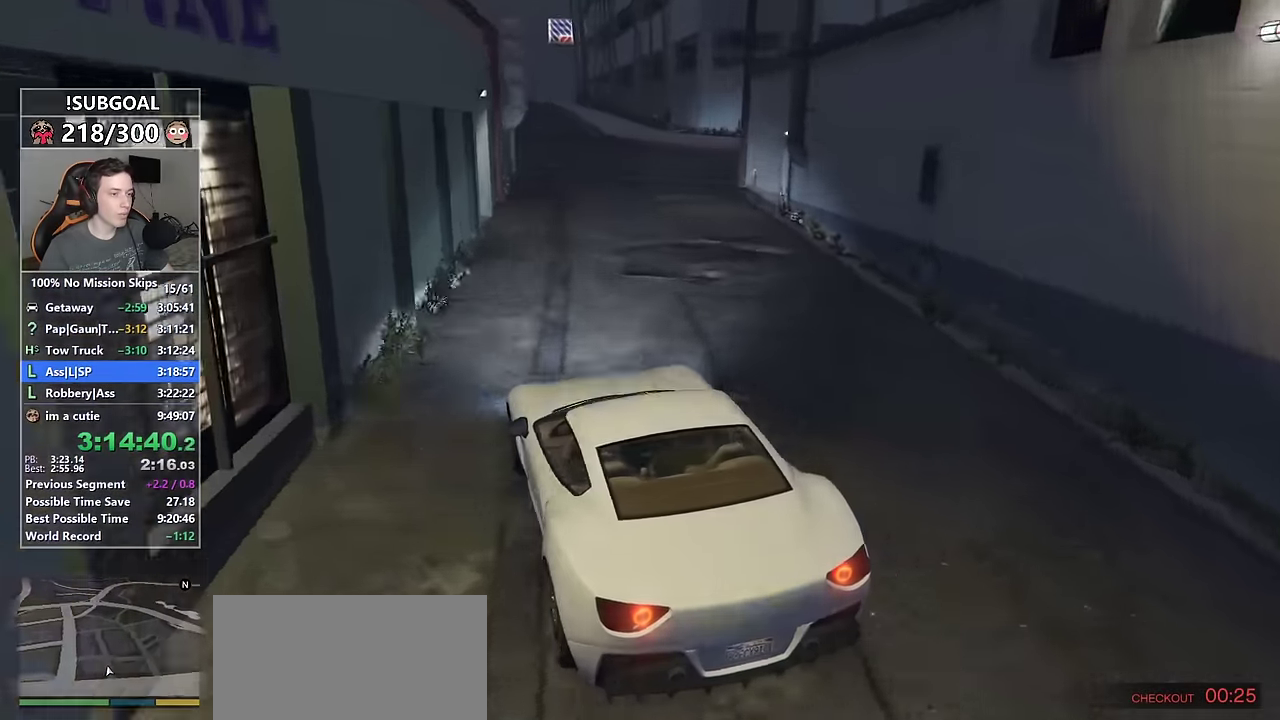
{"keys": [], "mouse": [], "events": [[50, "d", "up"], [100, "d", "down"], [200, "d", "up"], [200, "w", "up"]]}
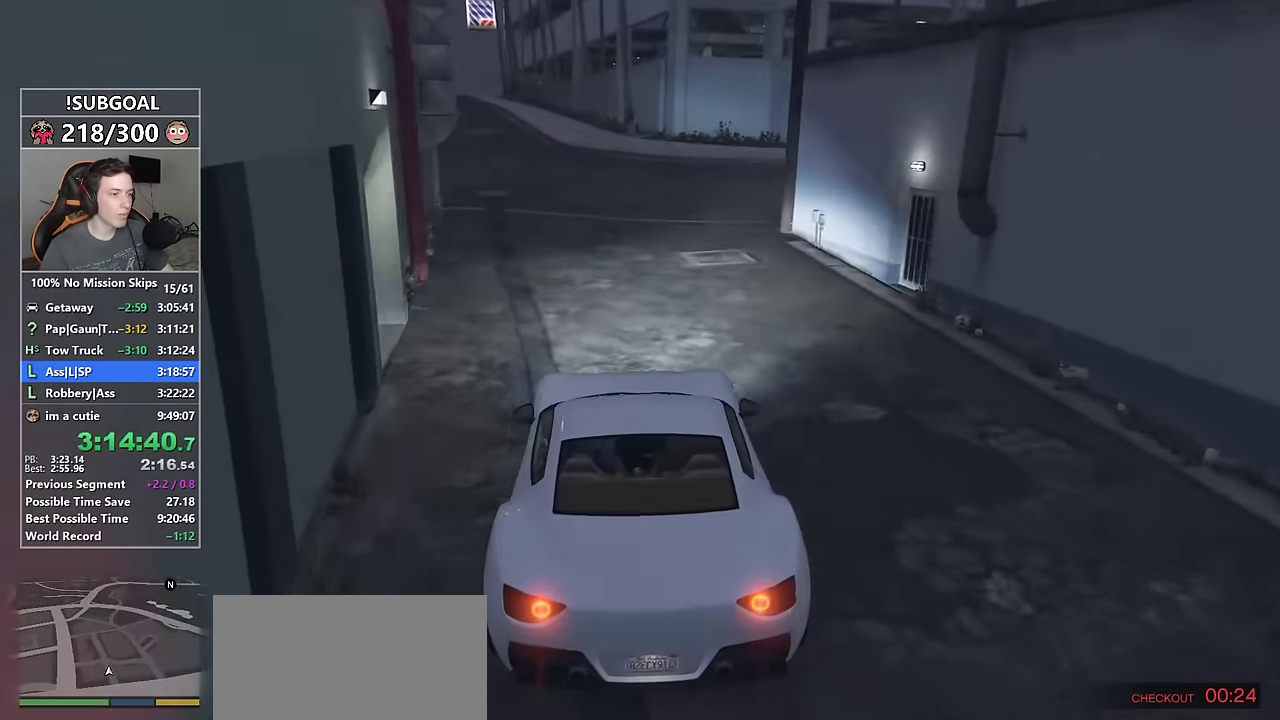
{"keys": ["d"], "mouse": [], "events": [[200, "d", "down"], [250, "s", "down"], [450, "d", "up"], [450, "s", "up"], [484, "d", "down"]]}
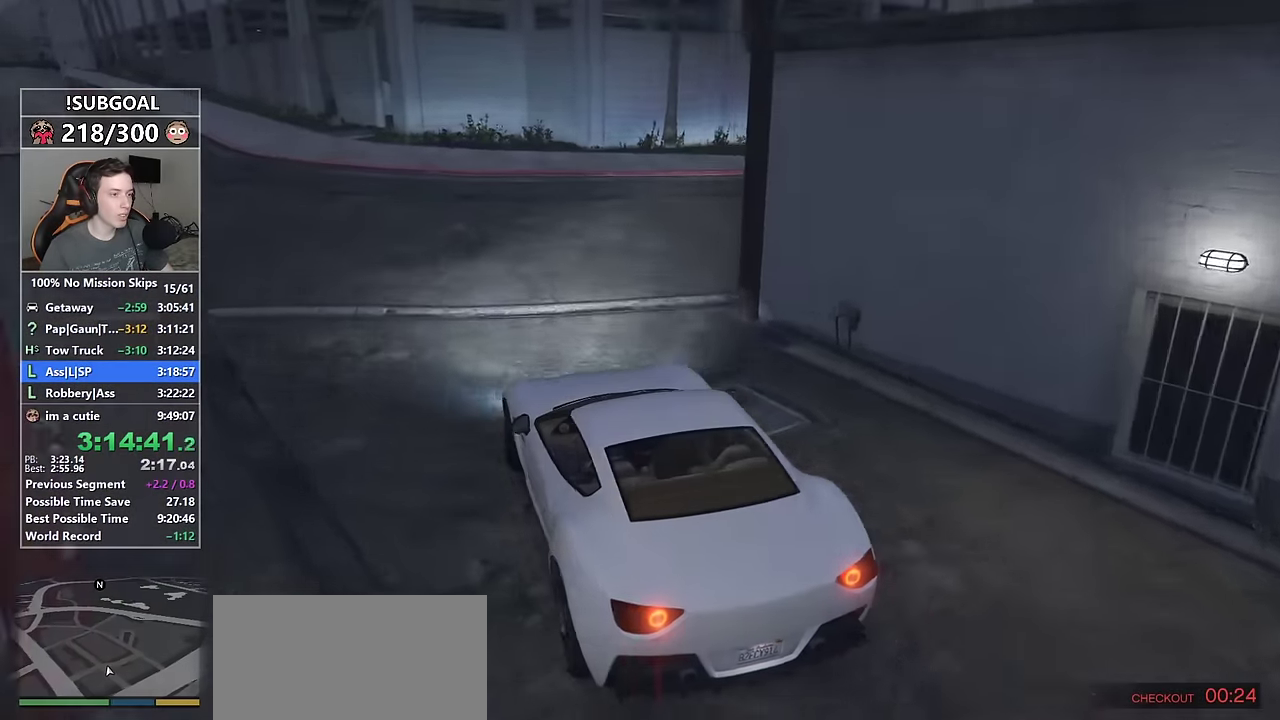
{"keys": ["d"], "mouse": [], "events": [[217, "s", "down"], [317, "d", "up"], [317, "s", "up"], [400, "d", "down"]]}
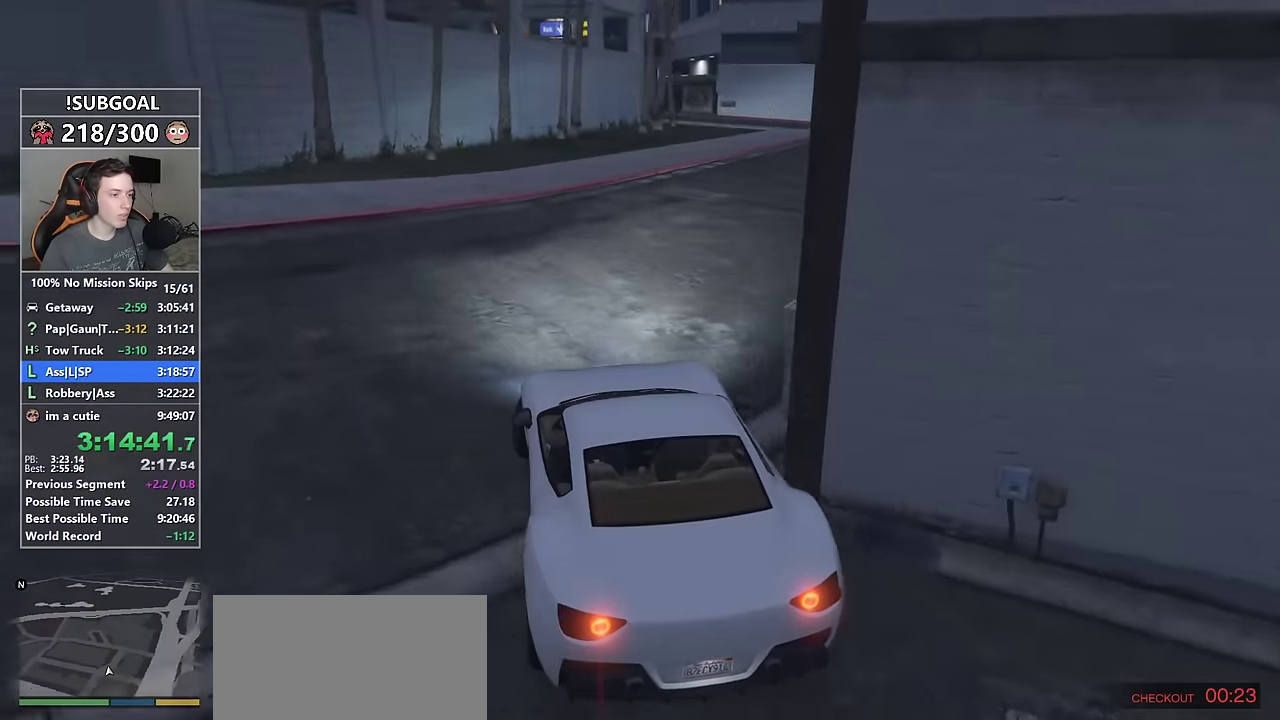
{"keys": ["w"], "mouse": [], "events": [[234, "w", "down"], [284, "d", "up"]]}
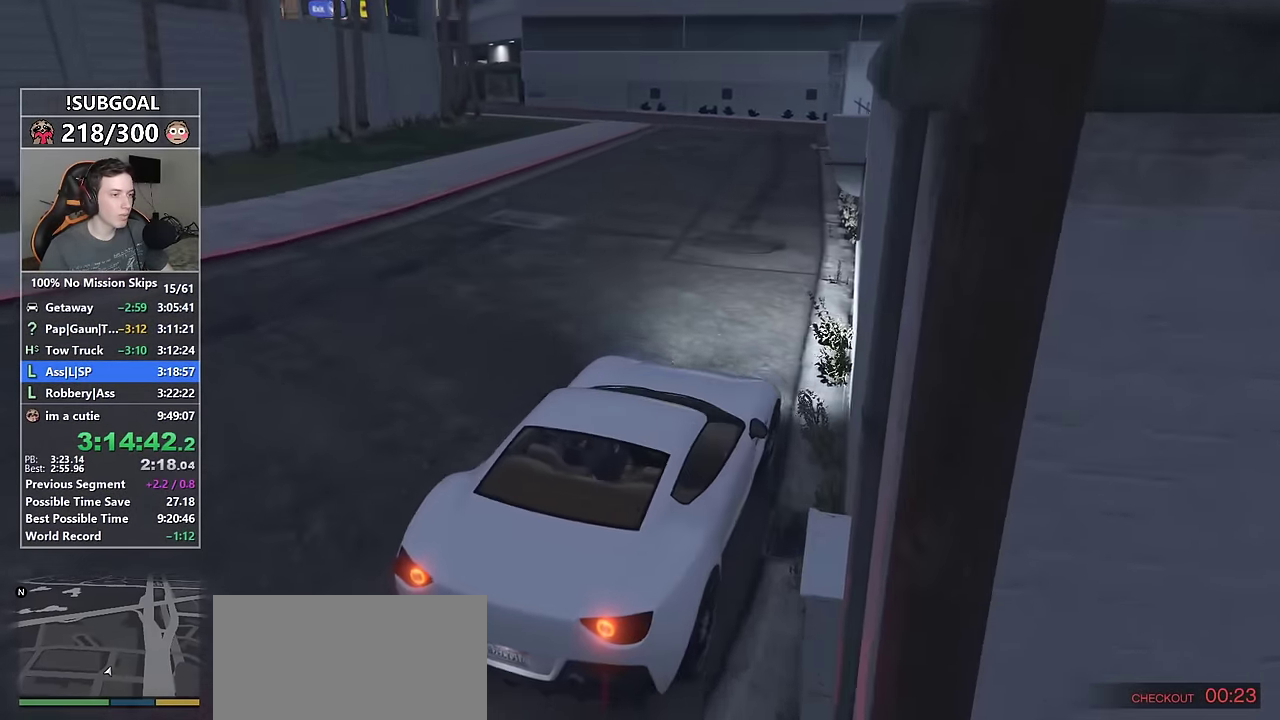
{"keys": ["w"], "mouse": [], "events": [[117, "a", "down"], [167, "a", "up"]]}
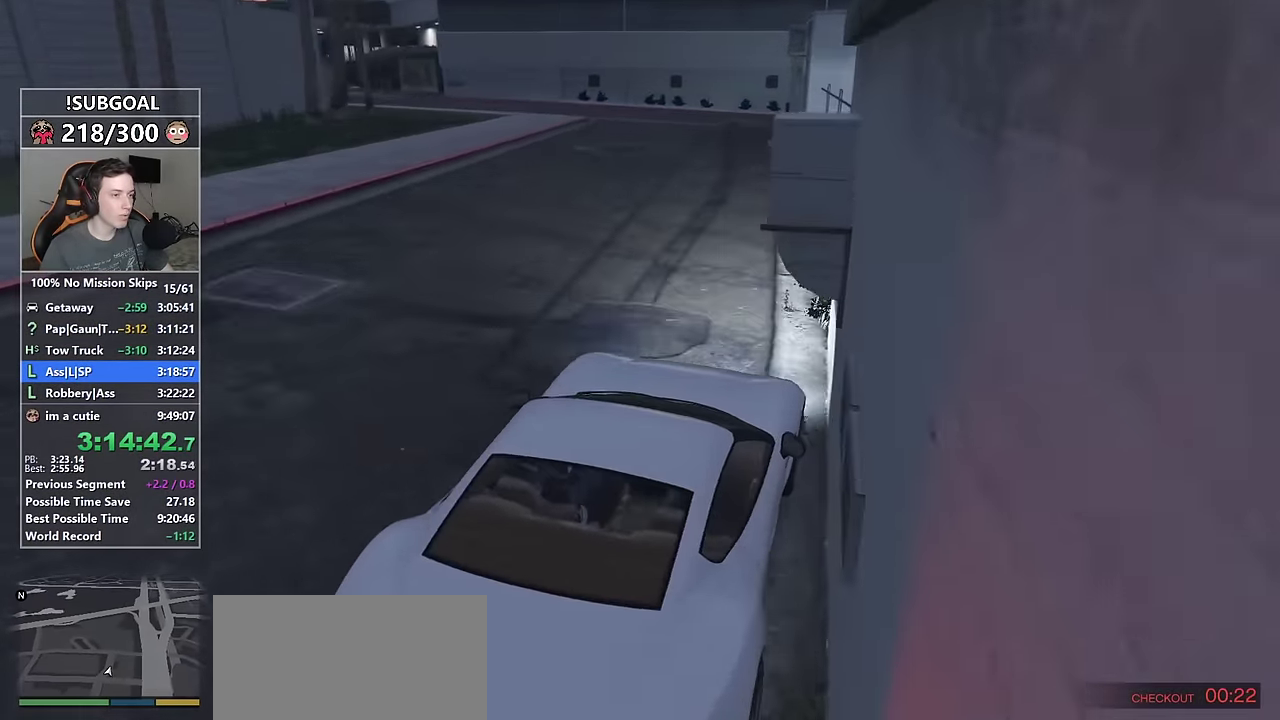
{"keys": ["s"], "mouse": [], "events": [[84, "a", "down"], [84, "w", "up"], [167, "a", "up"], [450, "s", "down"]]}
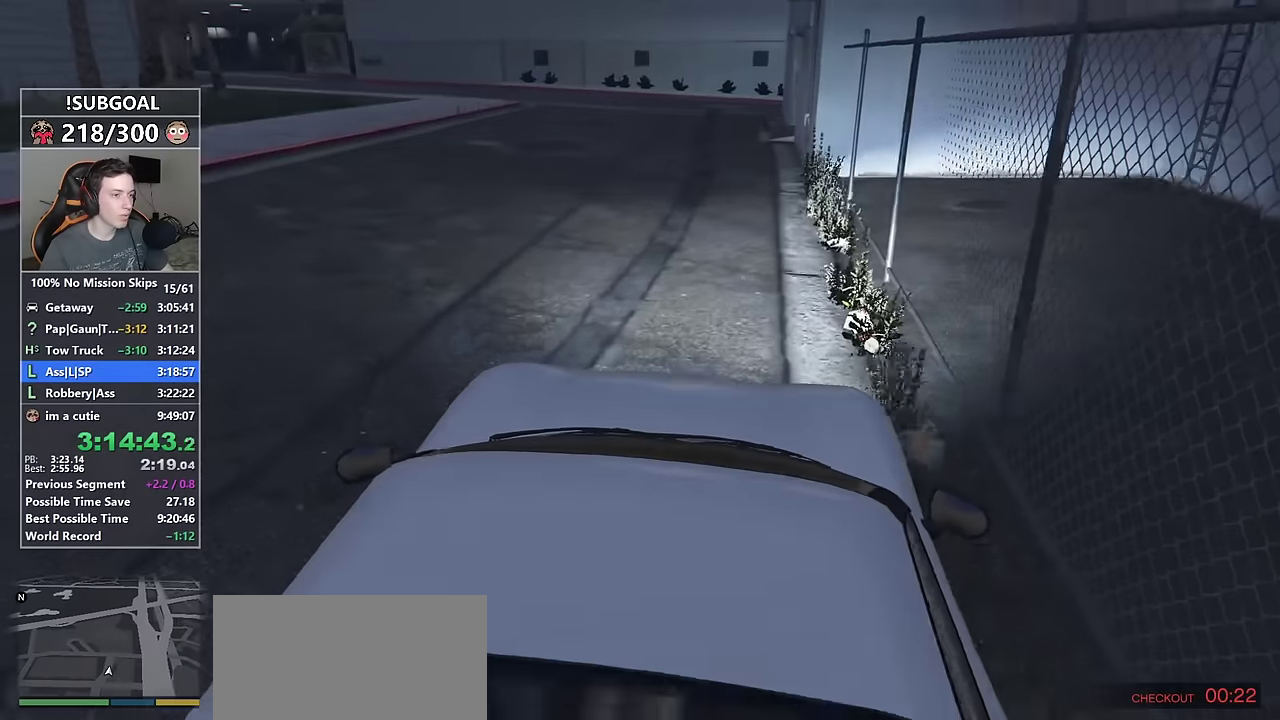
{"keys": [], "mouse": [], "events": [[50, "d", "down"], [150, "d", "up"], [150, "s", "up"], [383, "a", "down"], [467, "a", "up"]]}
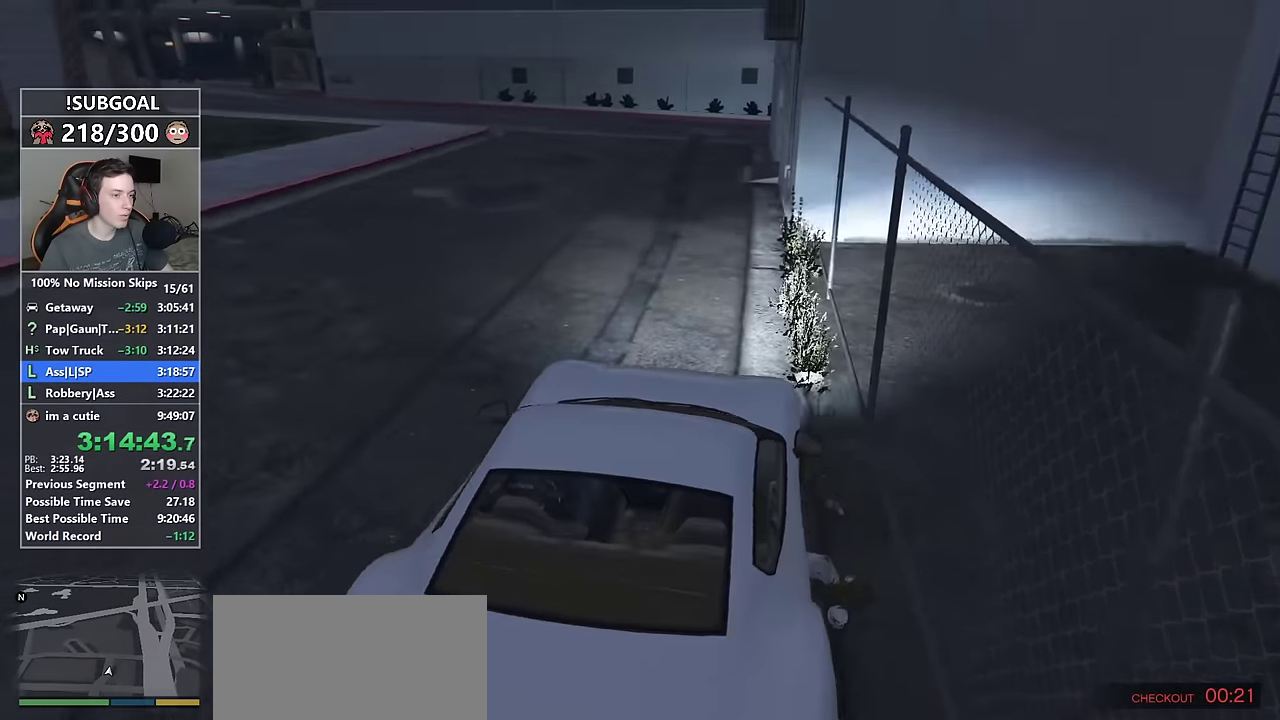
{"keys": [], "mouse": [], "events": [[117, "s", "down"], [250, "d", "down"], [300, "d", "up"], [300, "s", "up"]]}
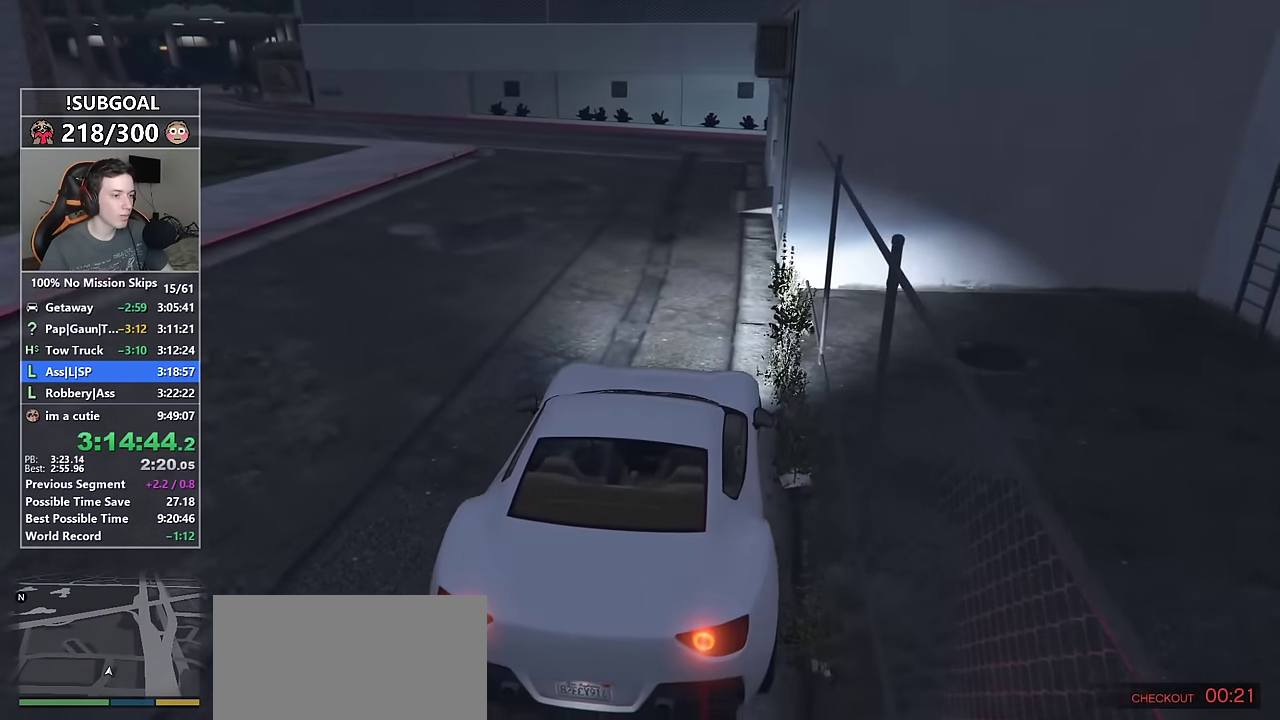
{"keys": [], "mouse": [], "events": []}
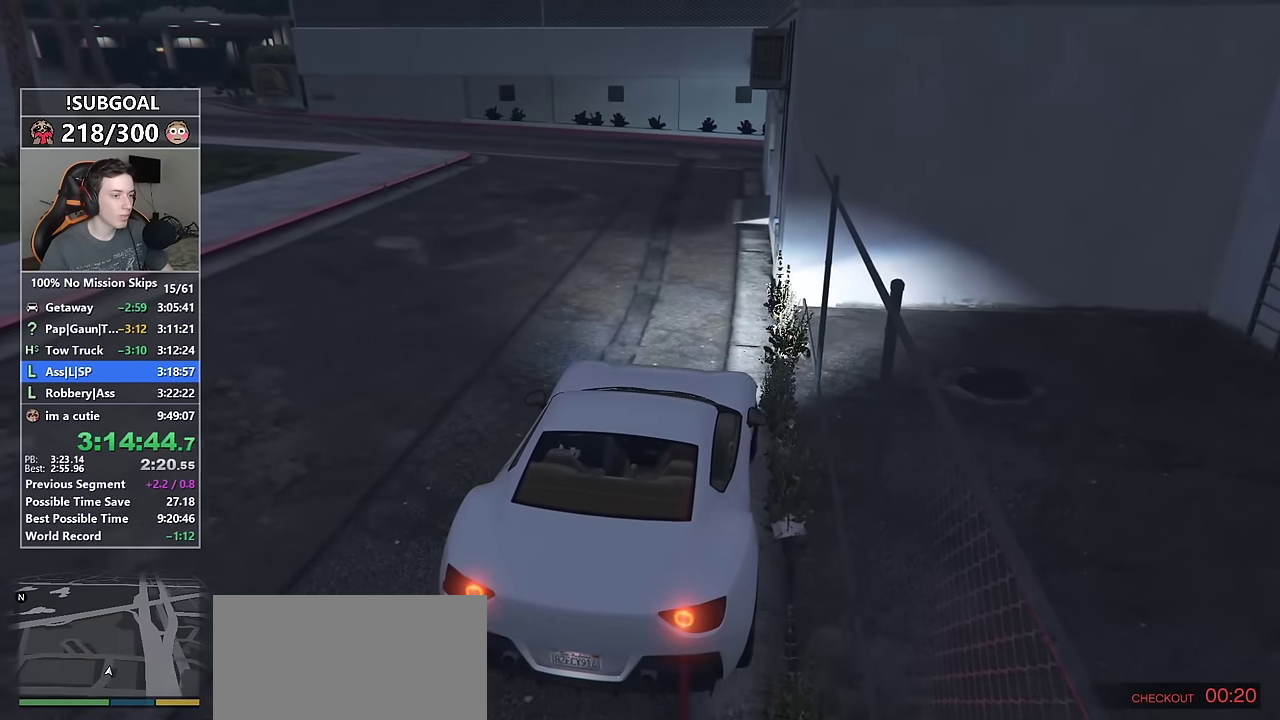
{"keys": [], "mouse": [], "events": []}
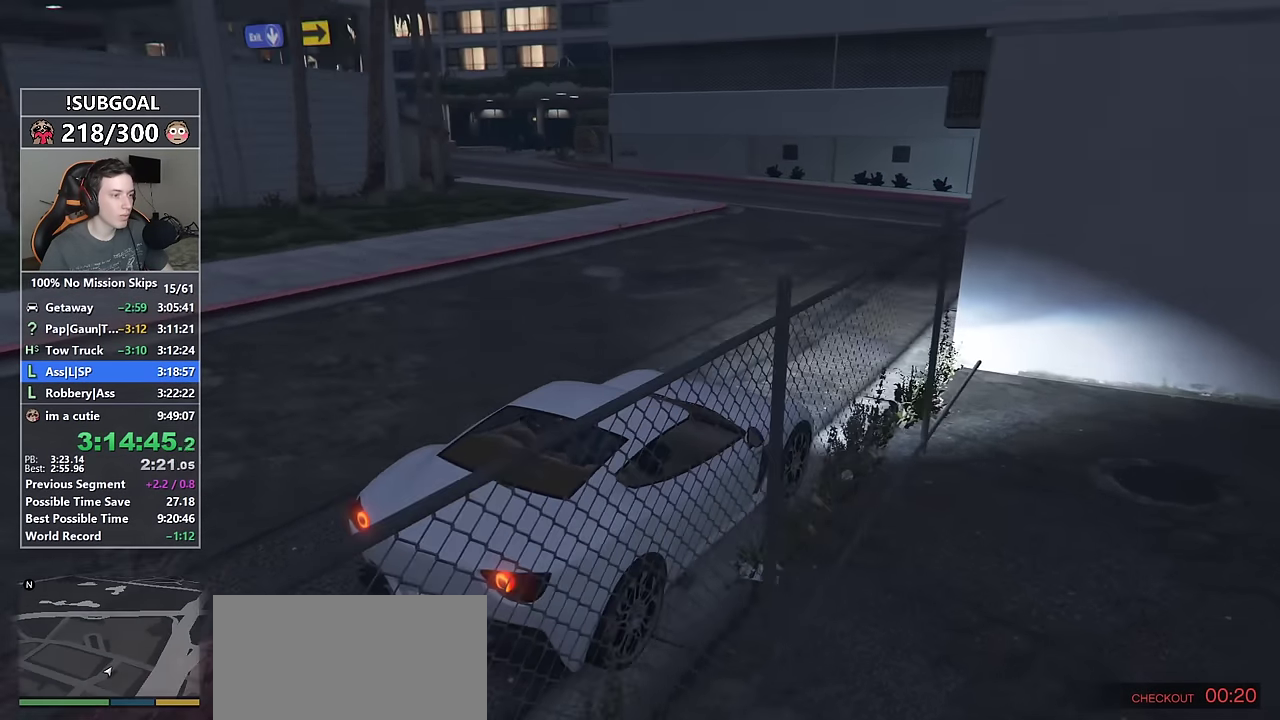
{"keys": ["w"], "mouse": [], "events": [[383, "w", "down"]]}
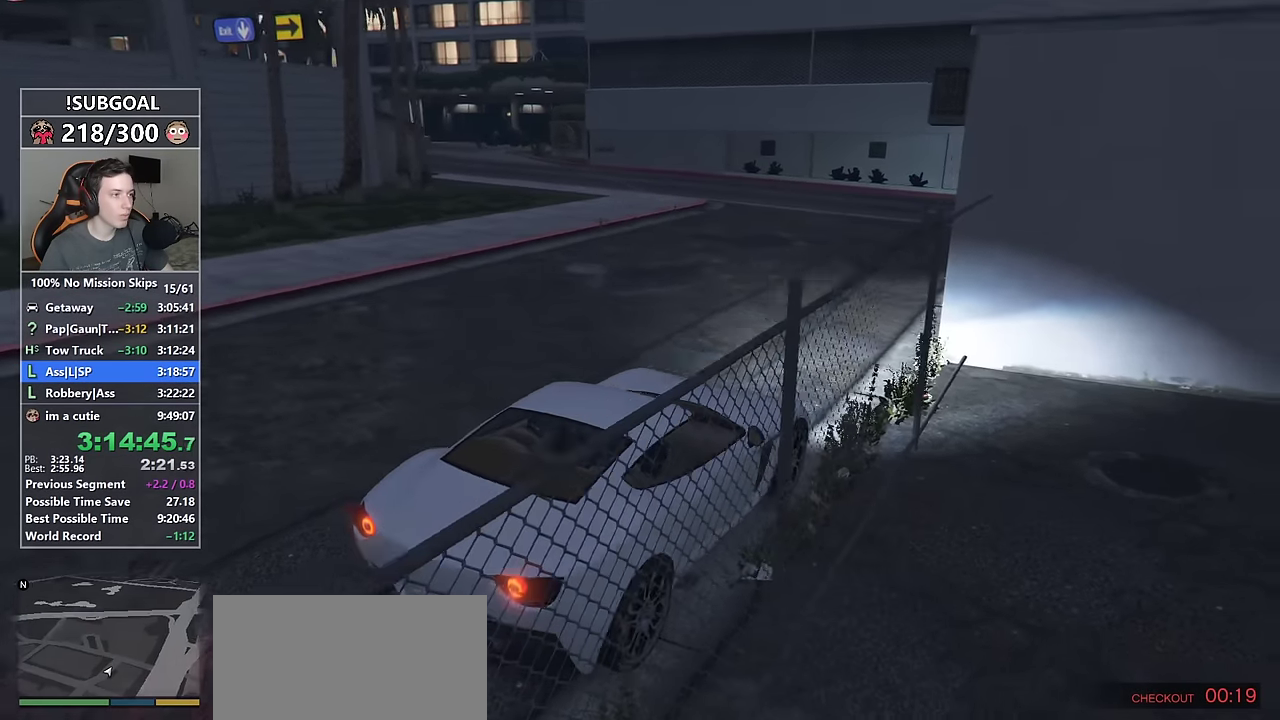
{"keys": ["a", "w"], "mouse": [], "events": [[217, "w", "up"], [450, "a", "down"], [450, "w", "down"]]}
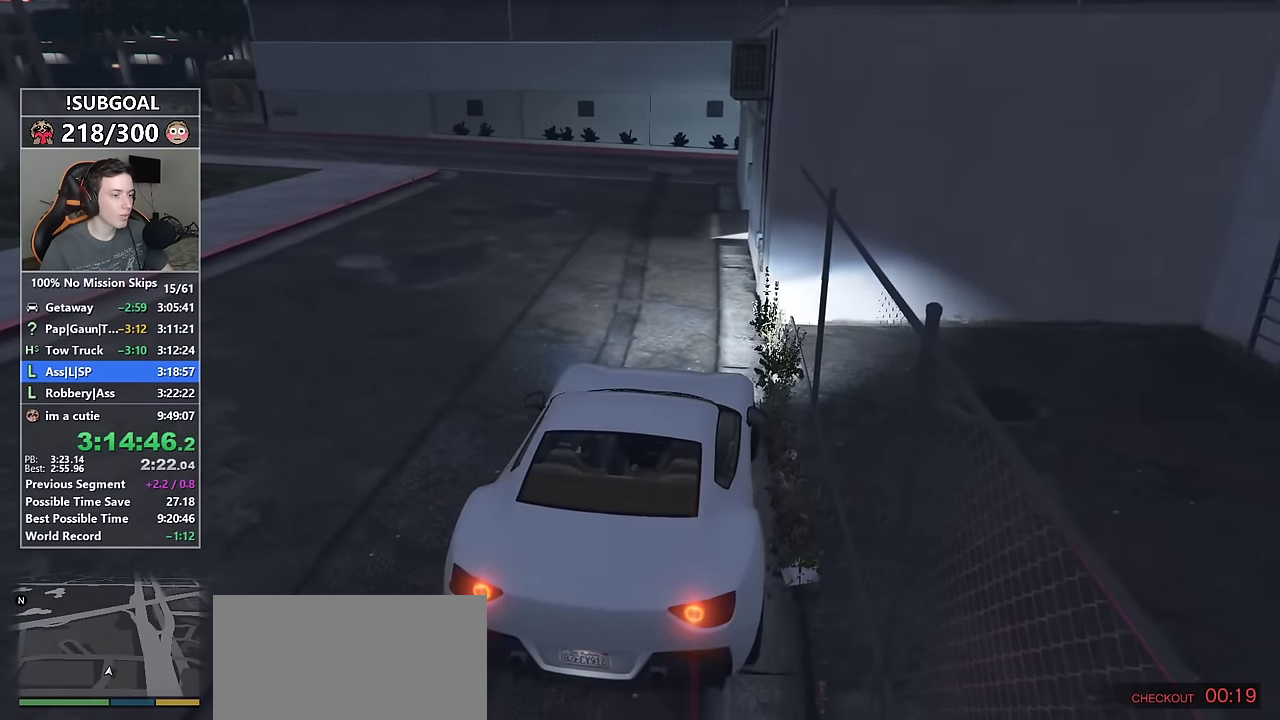
{"keys": [], "mouse": [], "events": [[100, "w", "up"], [133, "a", "up"], [233, "f", "down"], [383, "f", "up"]]}
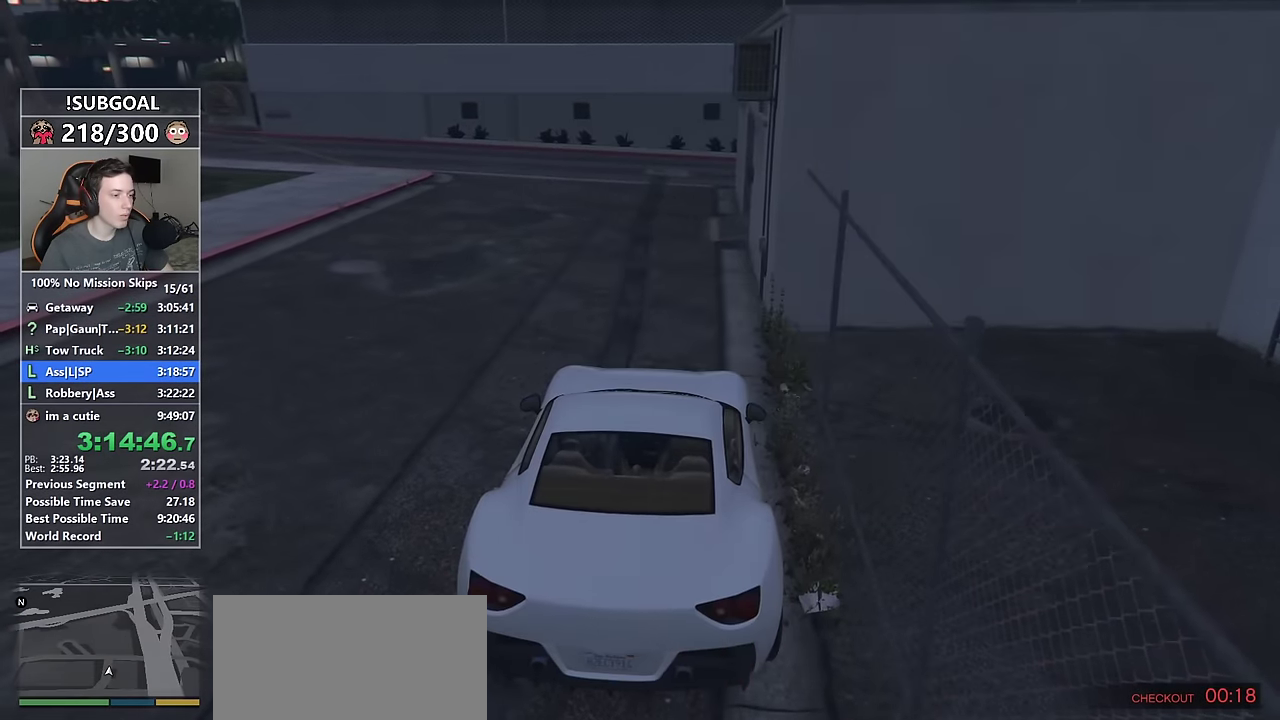
{"keys": ["d", "s", "shift"], "mouse": [], "events": [[200, "d", "down"], [200, "shift", "down"], [250, "s", "down"]]}
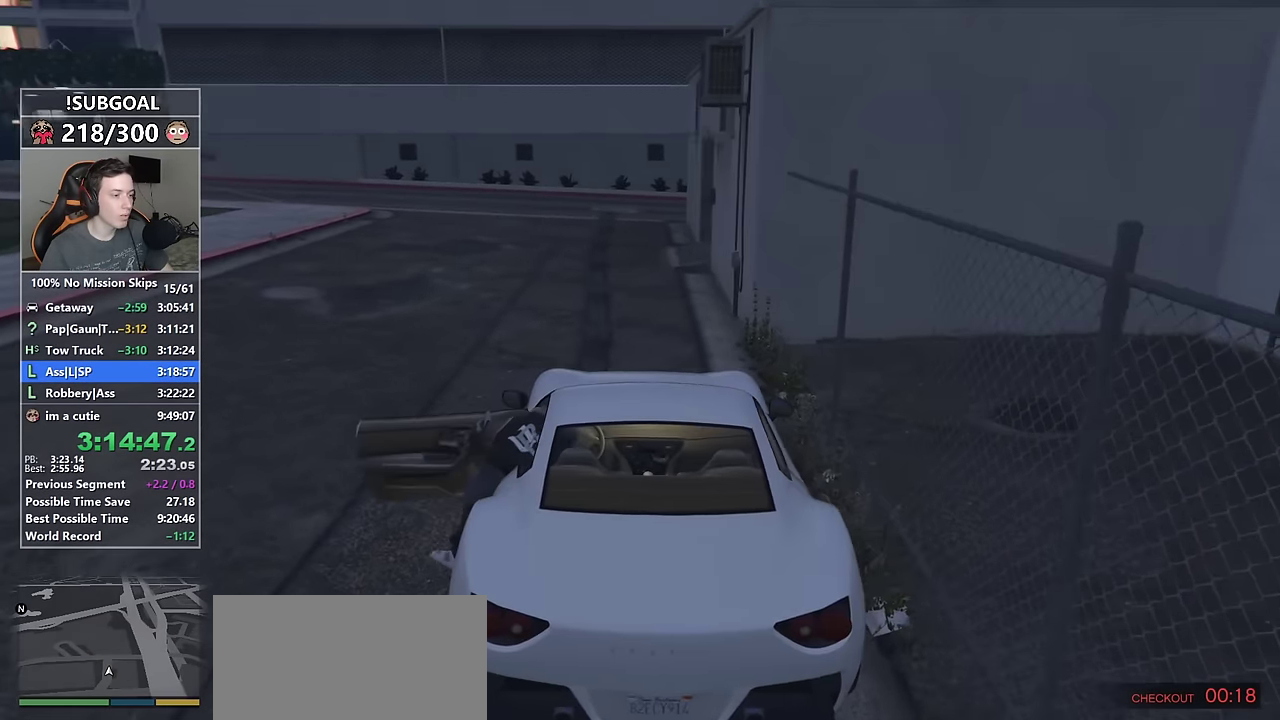
{"keys": ["d", "shift"], "mouse": [], "events": [[317, "s", "up"]]}
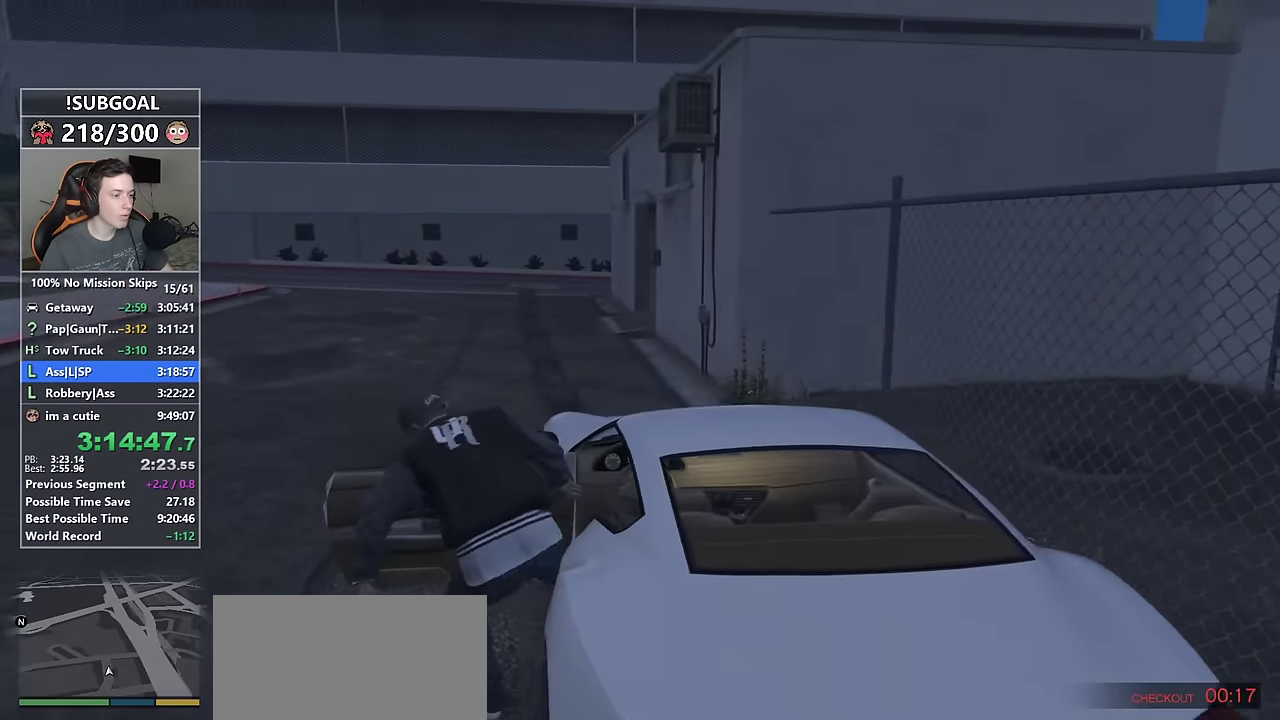
{"keys": ["shift"], "mouse": [], "events": [[200, "s", "down"], [367, "d", "up"], [417, "s", "up"]]}
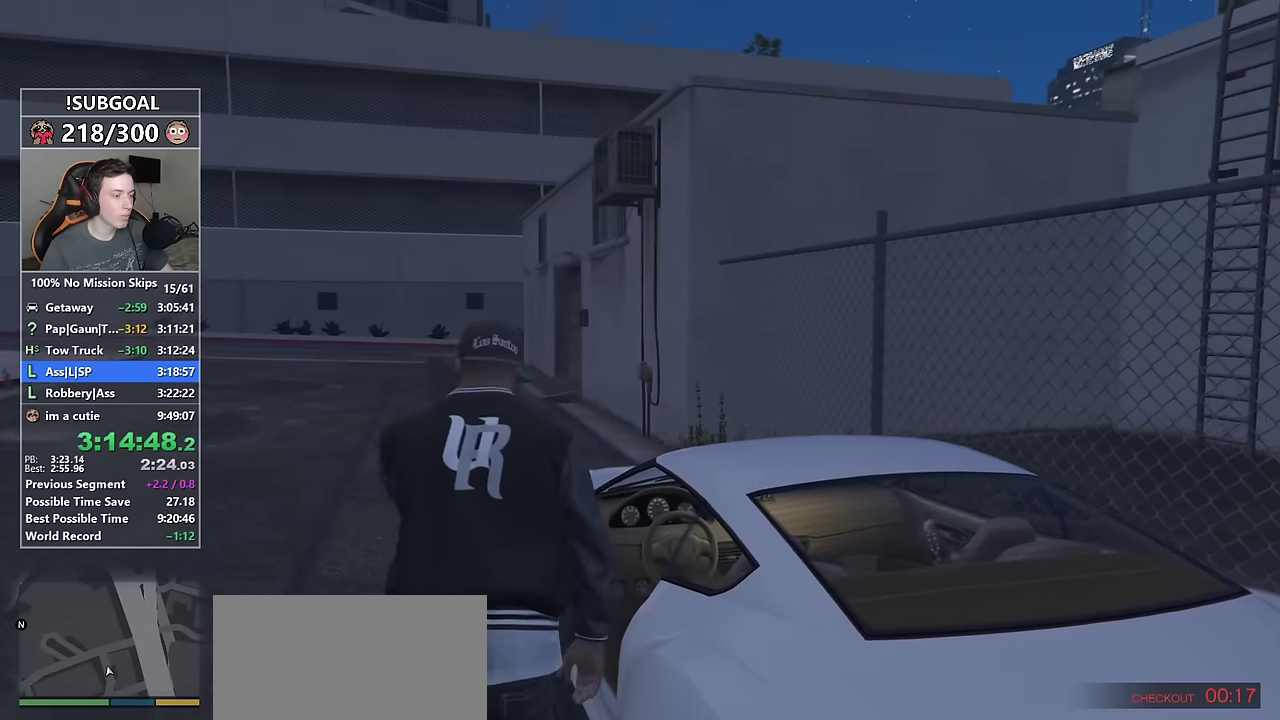
{"keys": [], "mouse": [], "events": [[117, "f", "down"], [117, "shift", "up"], [150, "f", "up"], [250, "f", "down"], [350, "f", "up"], [434, "f", "down"], [484, "f", "up"]]}
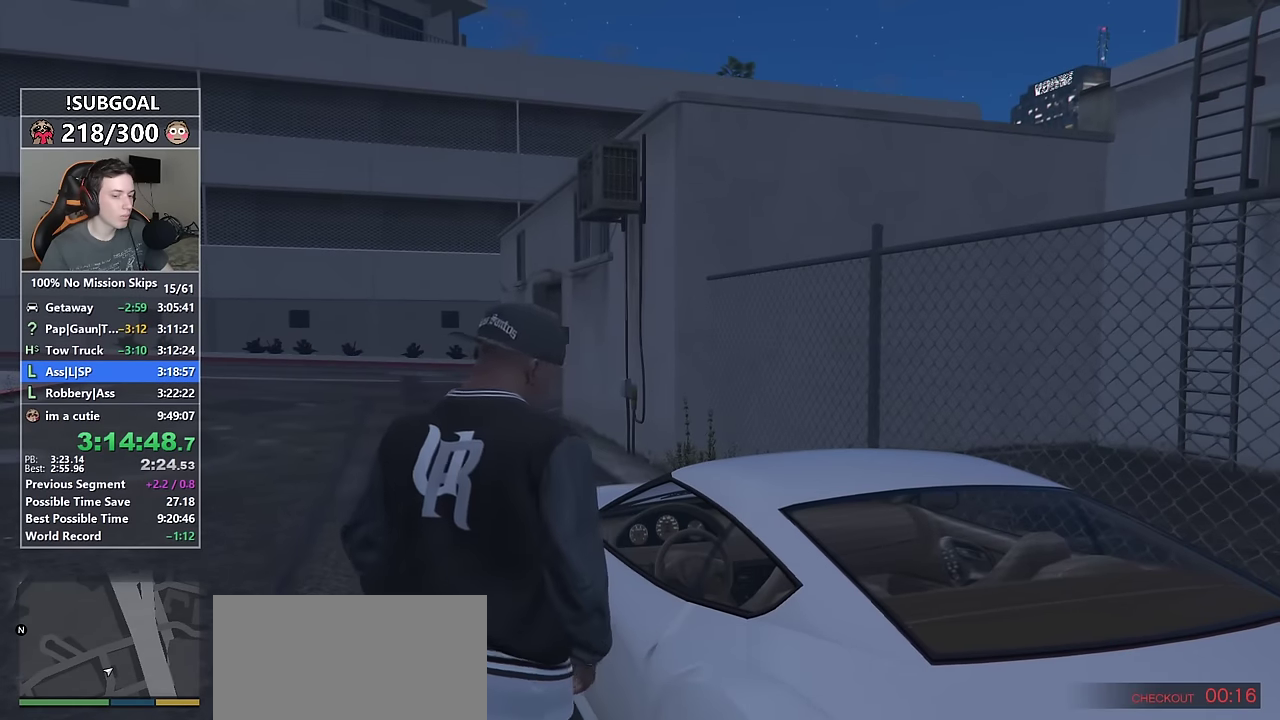
{"keys": [], "mouse": [], "events": [[84, "f", "down"], [167, "f", "up"]]}
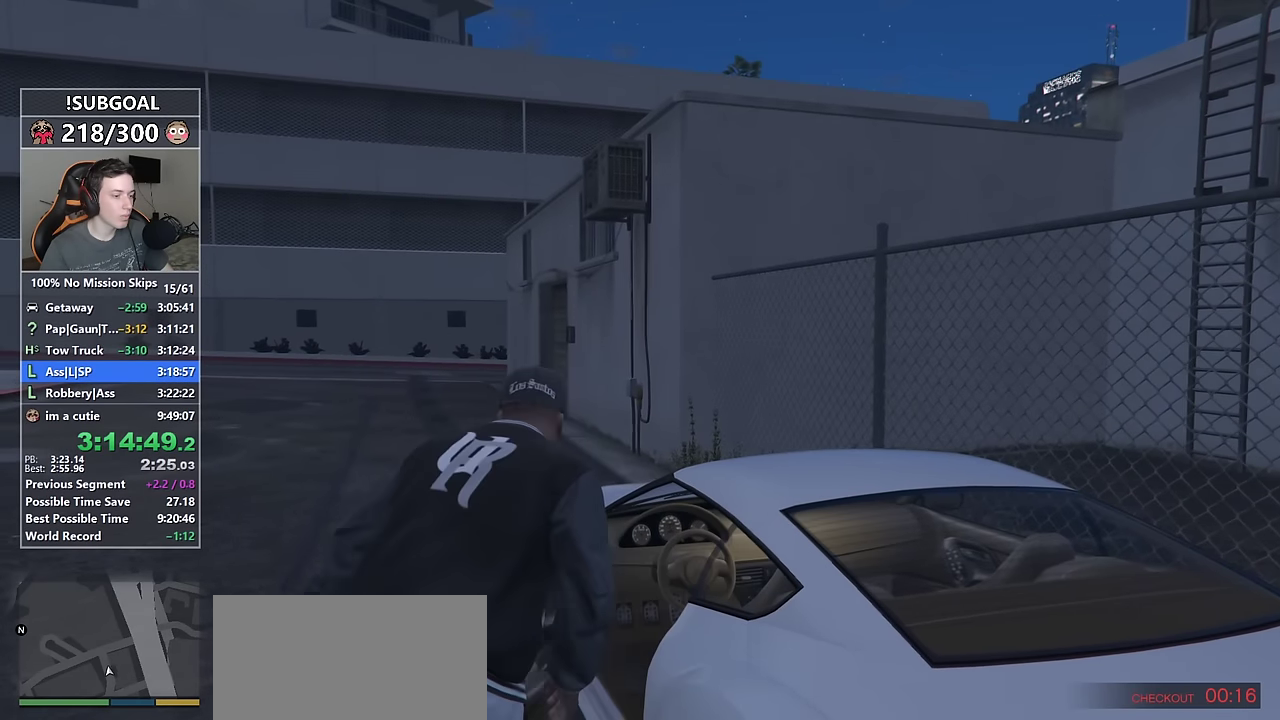
{"keys": [], "mouse": [], "events": []}
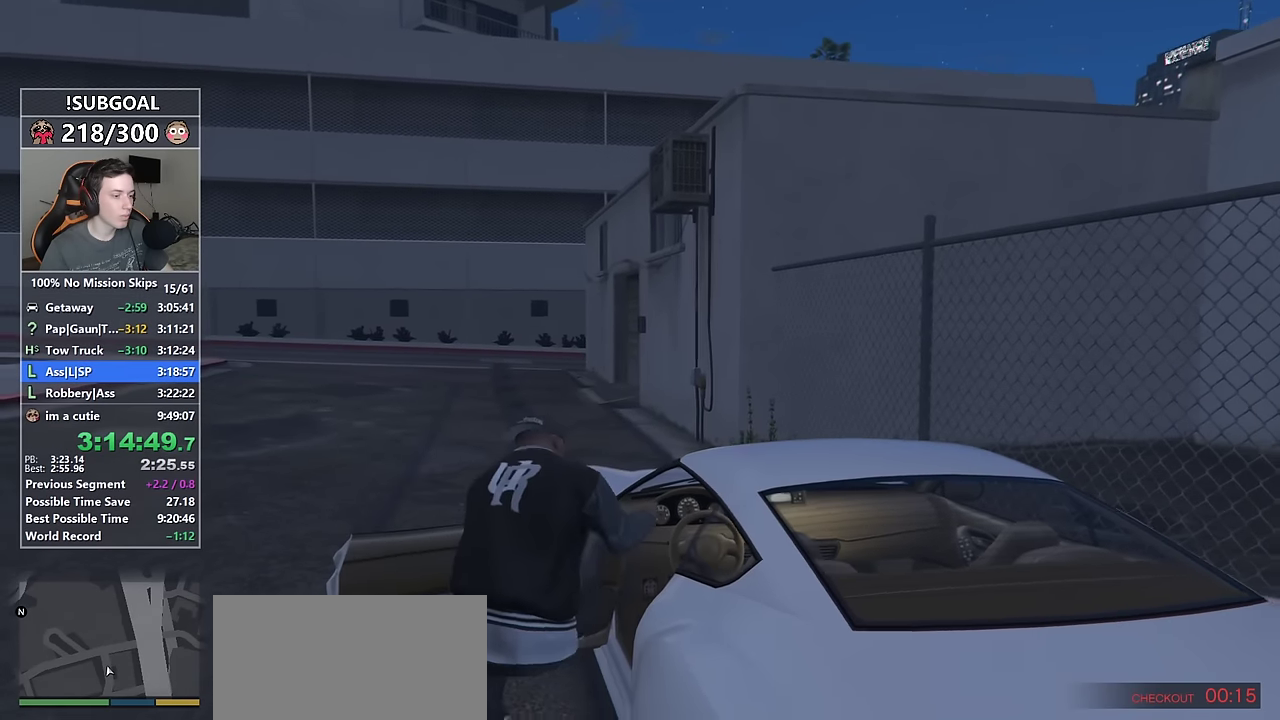
{"keys": ["a", "f"], "mouse": [], "events": [[67, "a", "down"], [150, "f", "down"], [250, "f", "up"], [350, "f", "down"], [400, "f", "up"], [484, "f", "down"]]}
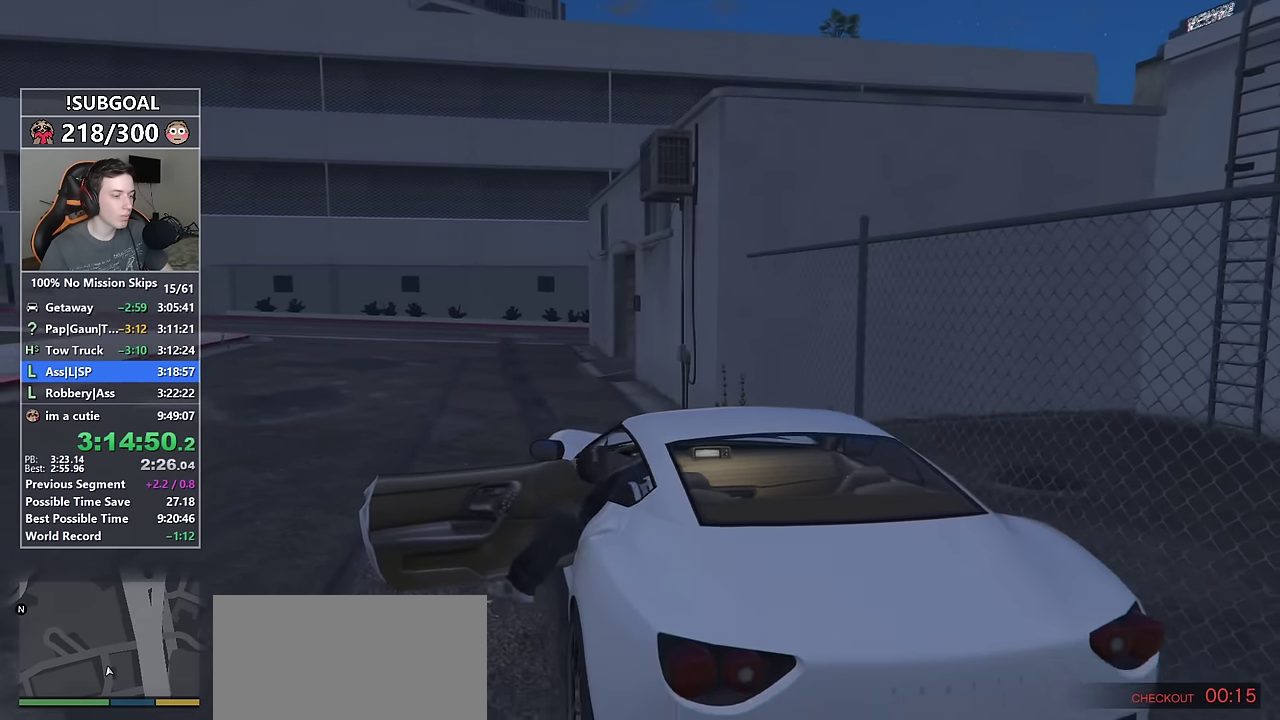
{"keys": ["a", "f"], "mouse": [], "events": [[84, "f", "up"], [134, "f", "down"], [217, "f", "up"], [317, "f", "down"], [367, "f", "up"], [450, "f", "down"]]}
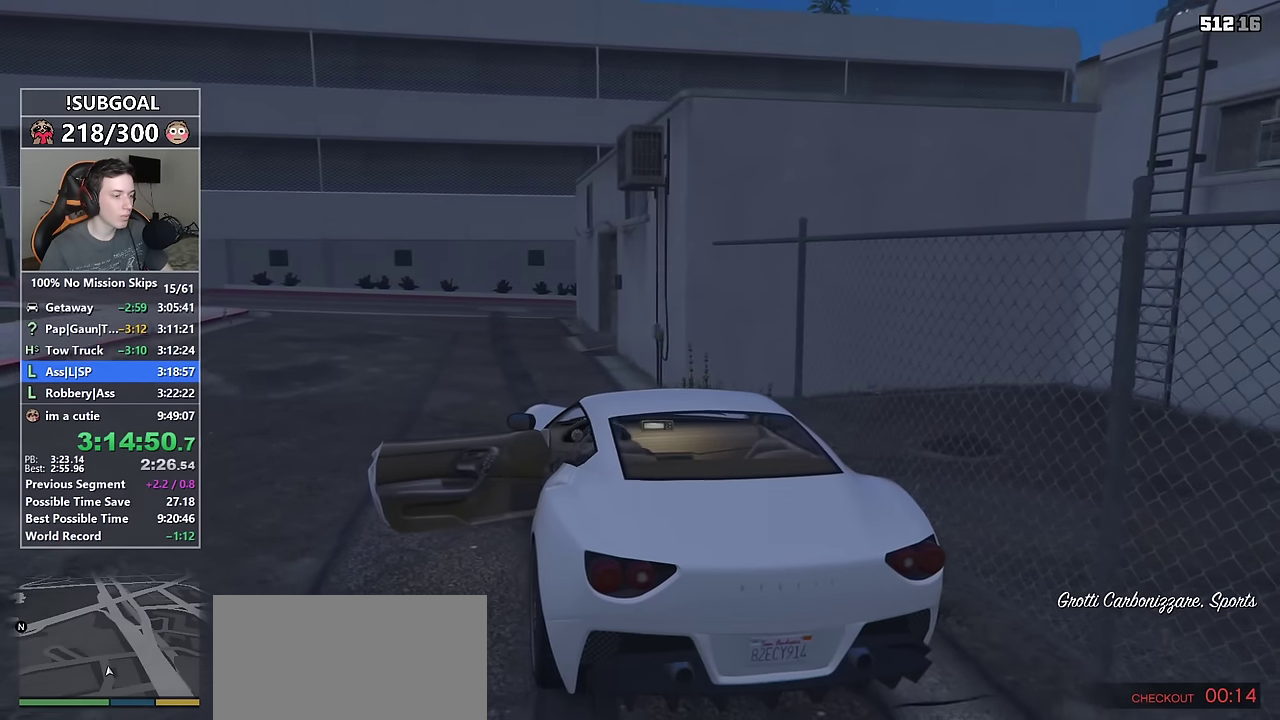
{"keys": ["a", "s", "shift"], "mouse": [], "events": [[50, "f", "up"], [150, "shift", "down"], [184, "s", "down"]]}
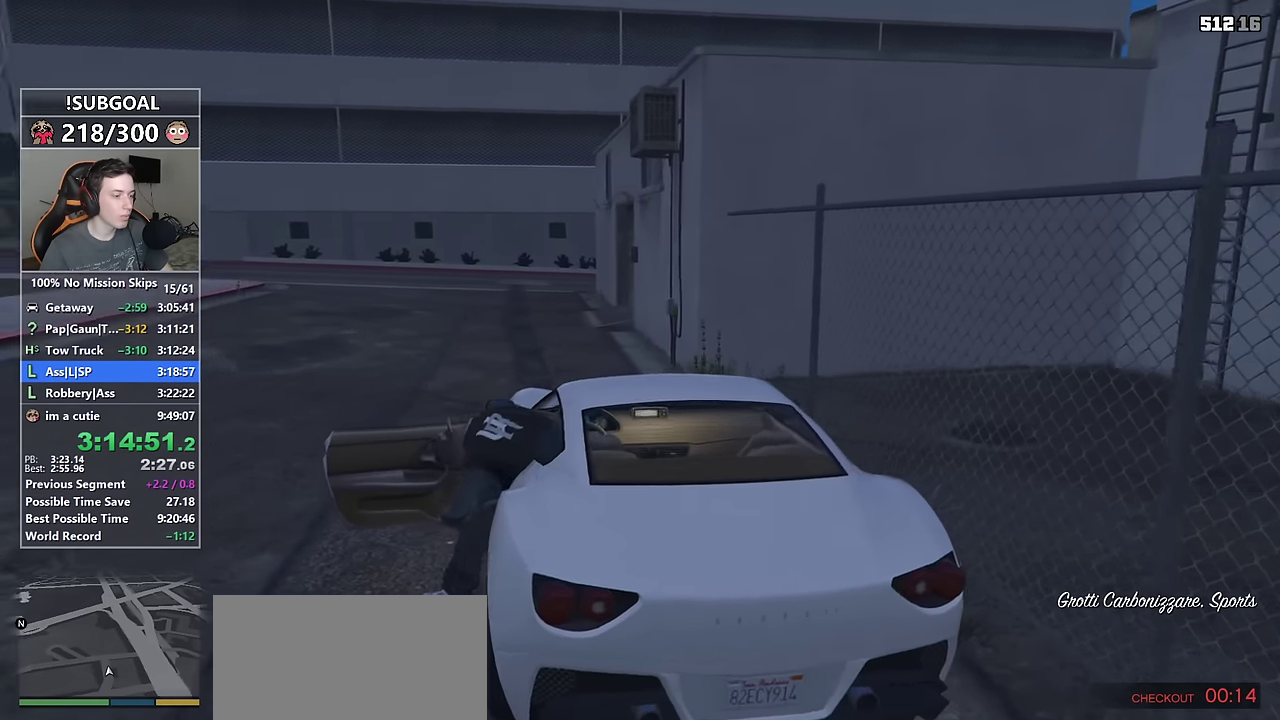
{"keys": ["a", "s", "shift"], "mouse": [], "events": []}
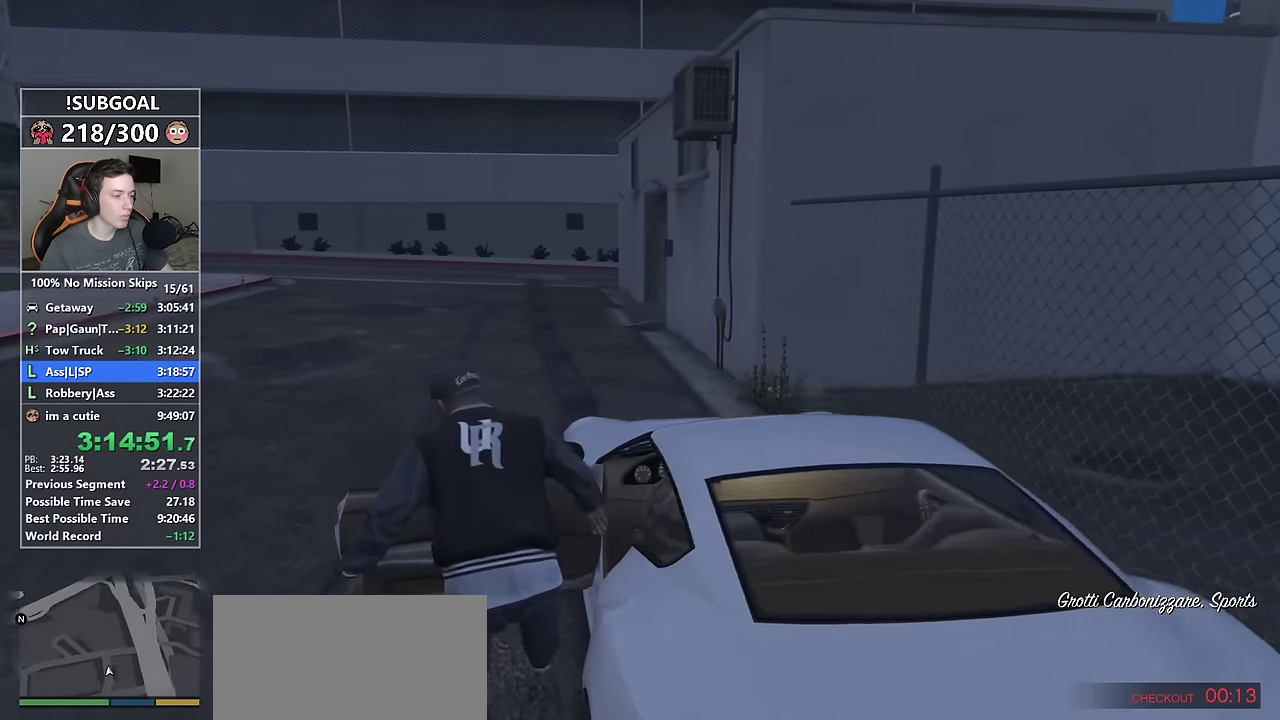
{"keys": ["s", "shift"], "mouse": [], "events": [[450, "a", "up"]]}
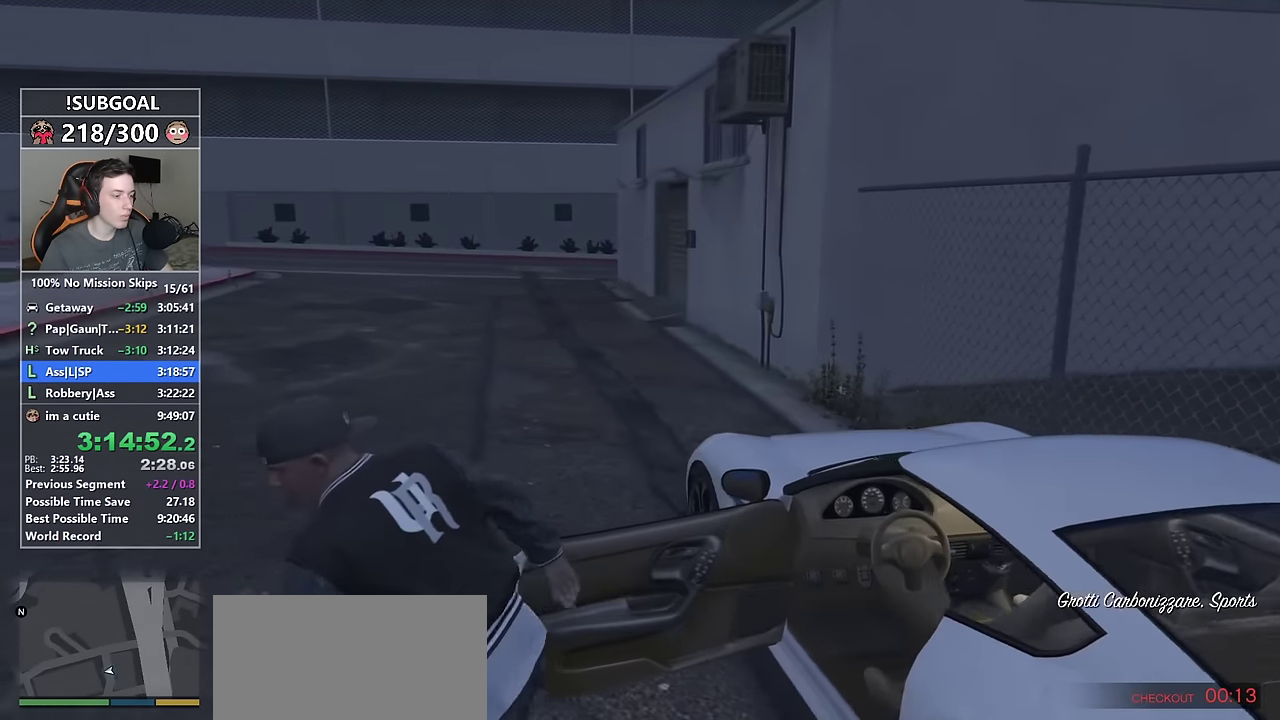
{"keys": ["d", "shift", "w"], "mouse": [], "events": [[50, "d", "down"], [284, "mouse_left", "down"], [334, "mouse_left", "up"], [334, "s", "up"], [467, "w", "down"]]}